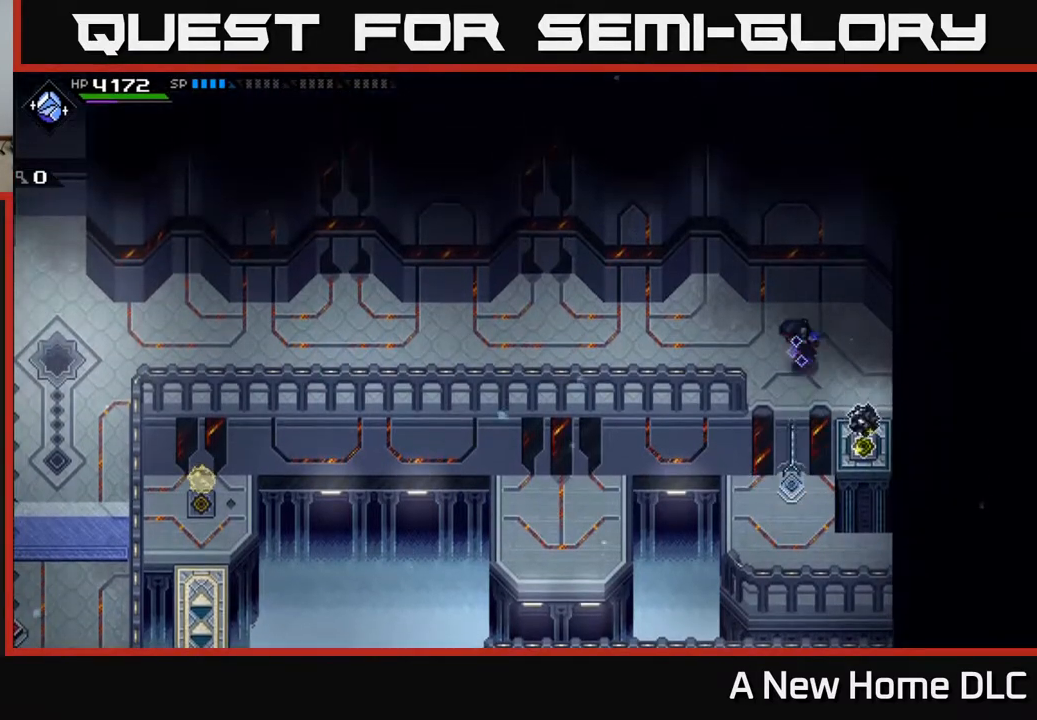
Gameplay with a controller (Xbox layout); each line is a JSON object with the inputs held at the frame after it. "events" lists button and stick changes between this image and that frame as [ms after this image, input, new state], when the widget could be followed in between.
{"buttons": [], "left_stick": "center", "right_stick": "down-right", "events": [[200, "left_stick", "center"], [283, "DPAD_LEFT", "down"], [367, "DPAD_LEFT", "up"], [467, "right_stick", "down-right"]]}
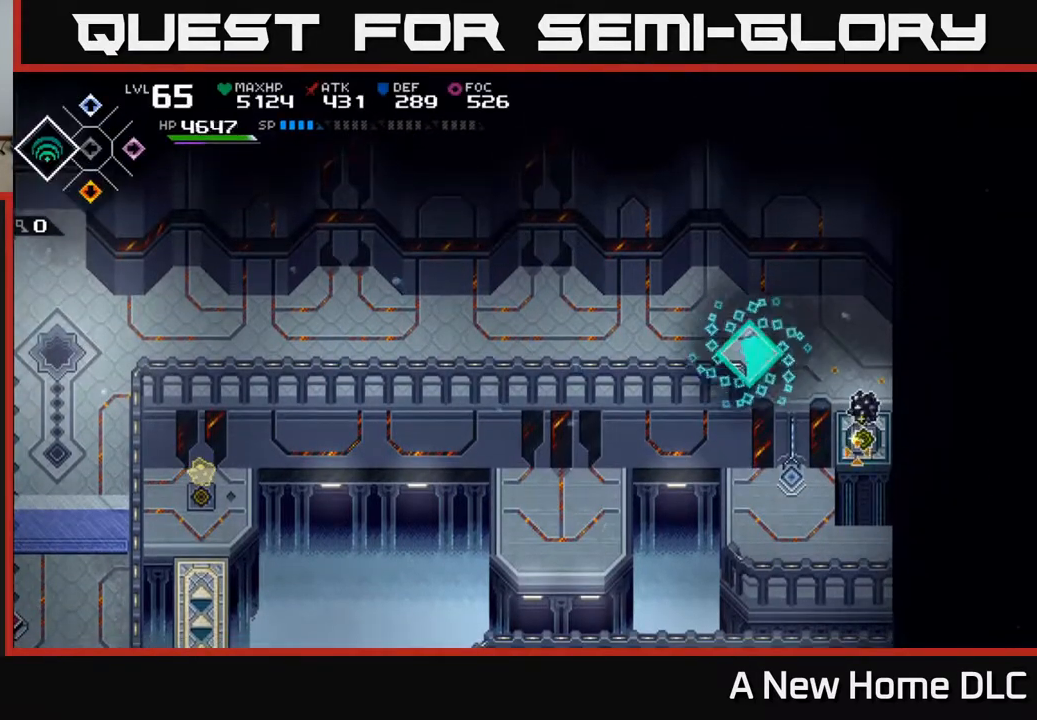
{"buttons": [], "left_stick": "up-left", "right_stick": "down-right", "events": [[200, "DPAD_RIGHT", "down"], [300, "DPAD_RIGHT", "up"], [433, "left_stick", "up-left"]]}
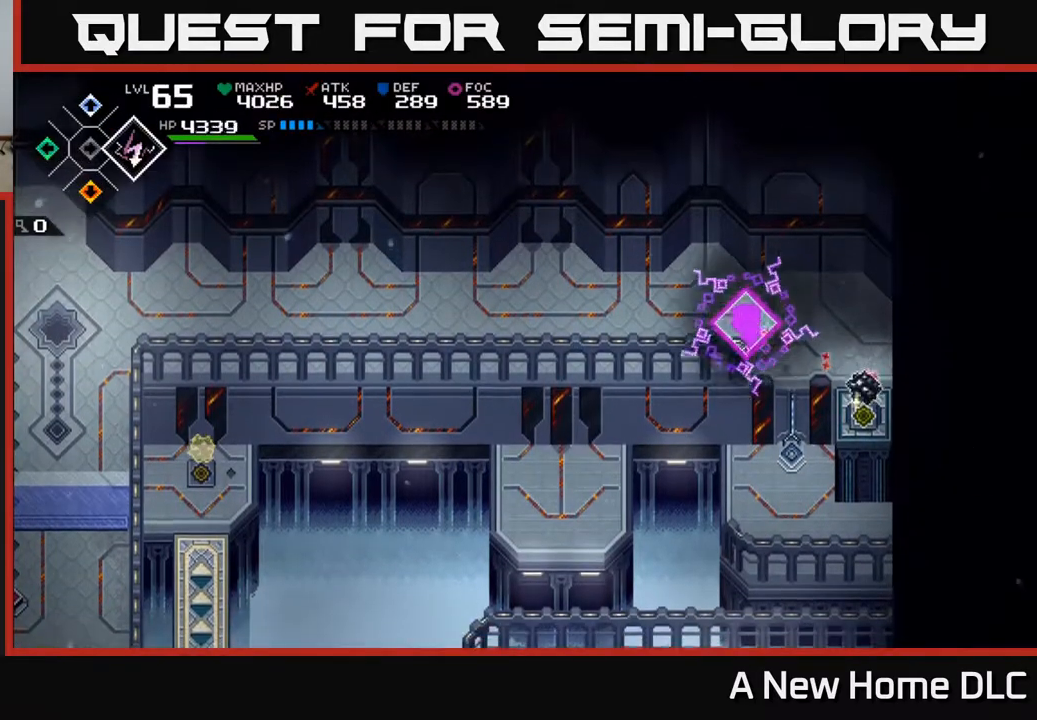
{"buttons": [], "left_stick": "up-left", "right_stick": "down-right", "events": [[267, "R1", "down"], [400, "R1", "up"]]}
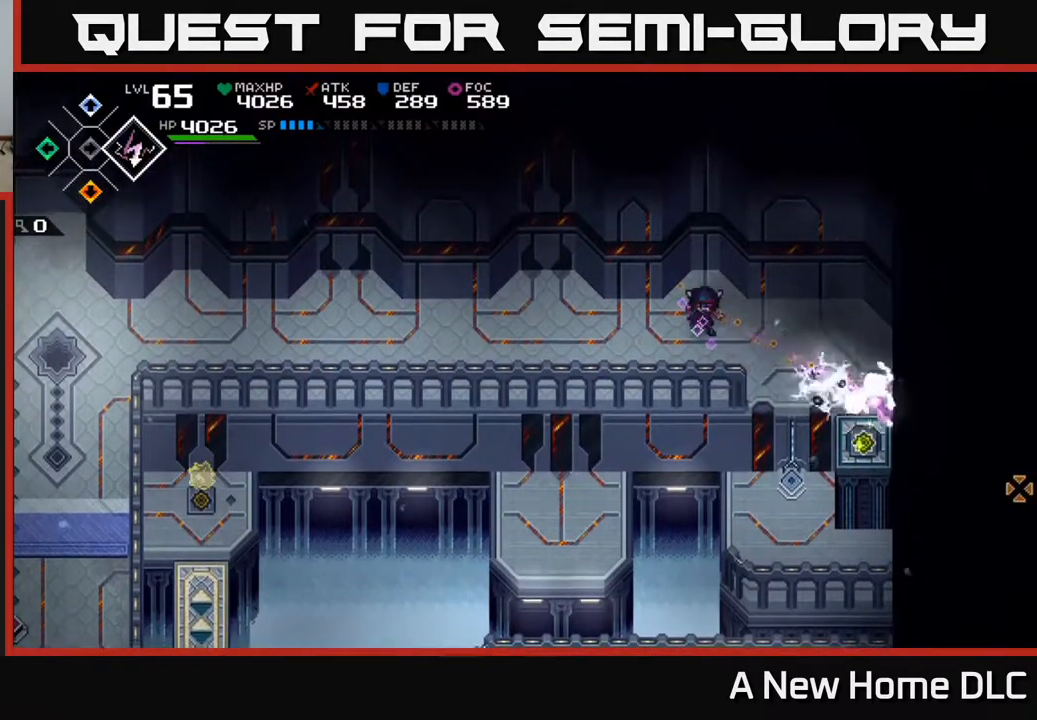
{"buttons": [], "left_stick": "down-left", "right_stick": "center", "events": [[150, "left_stick", "left"], [150, "right_stick", "center"], [450, "left_stick", "down-left"]]}
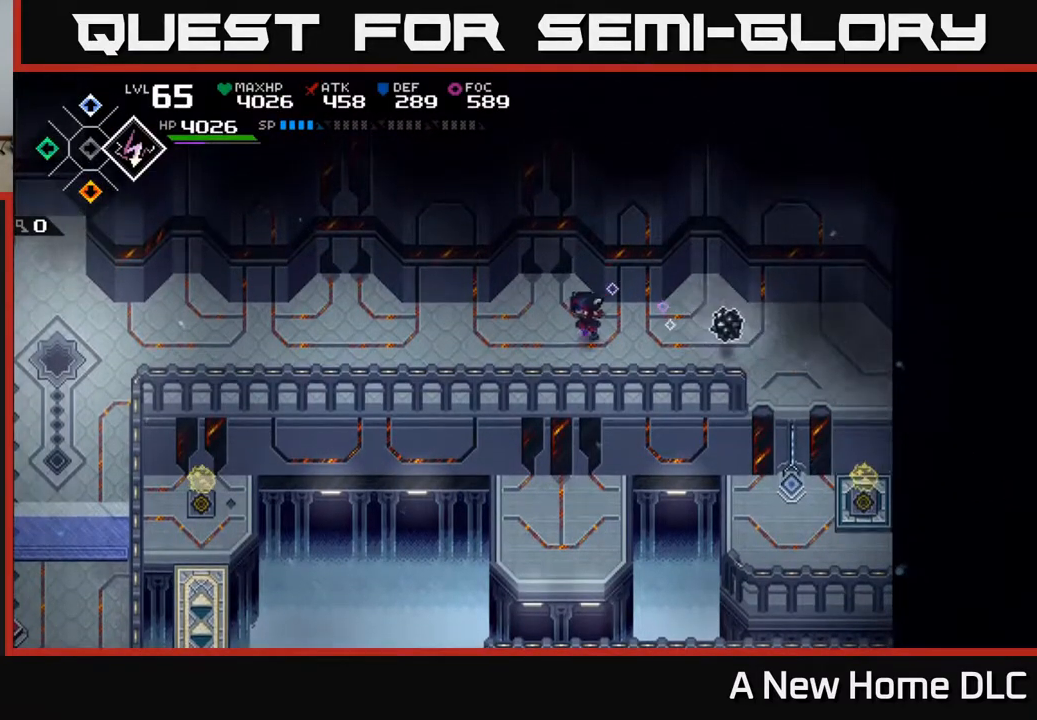
{"buttons": [], "left_stick": "right", "right_stick": "center", "events": [[150, "left_stick", "down-right"], [317, "left_stick", "right"]]}
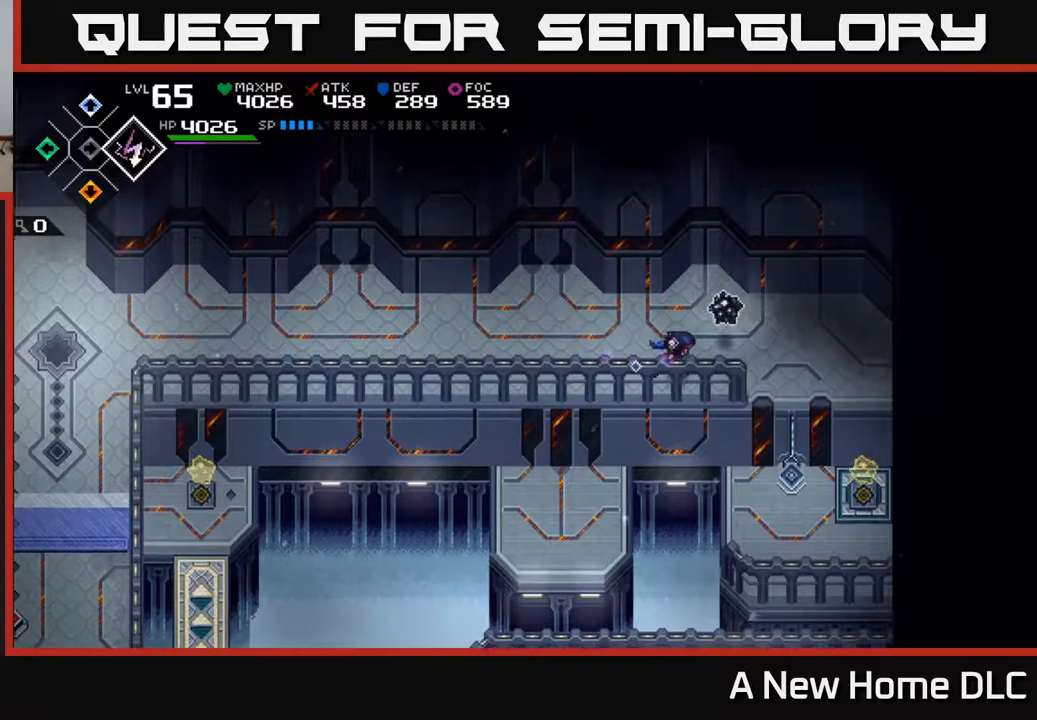
{"buttons": [], "left_stick": "center", "right_stick": "left", "events": [[283, "left_stick", "up-right"], [433, "right_stick", "left"], [483, "left_stick", "center"]]}
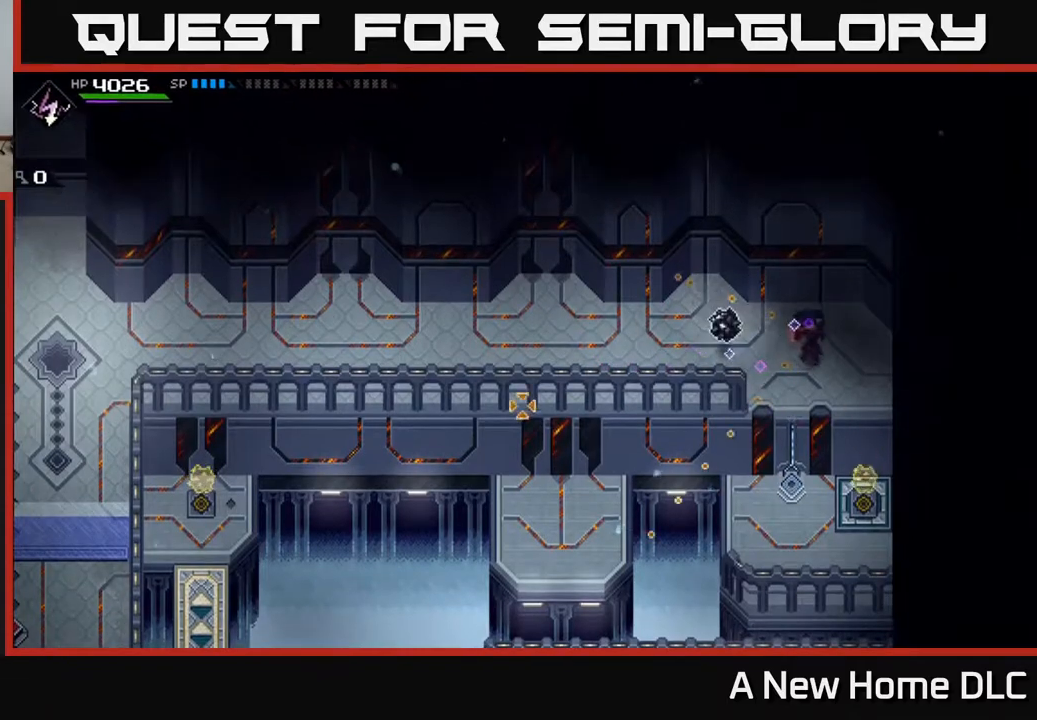
{"buttons": ["R1"], "left_stick": "center", "right_stick": "left", "events": [[83, "DPAD_UP", "down"], [200, "DPAD_UP", "up"], [467, "R1", "down"]]}
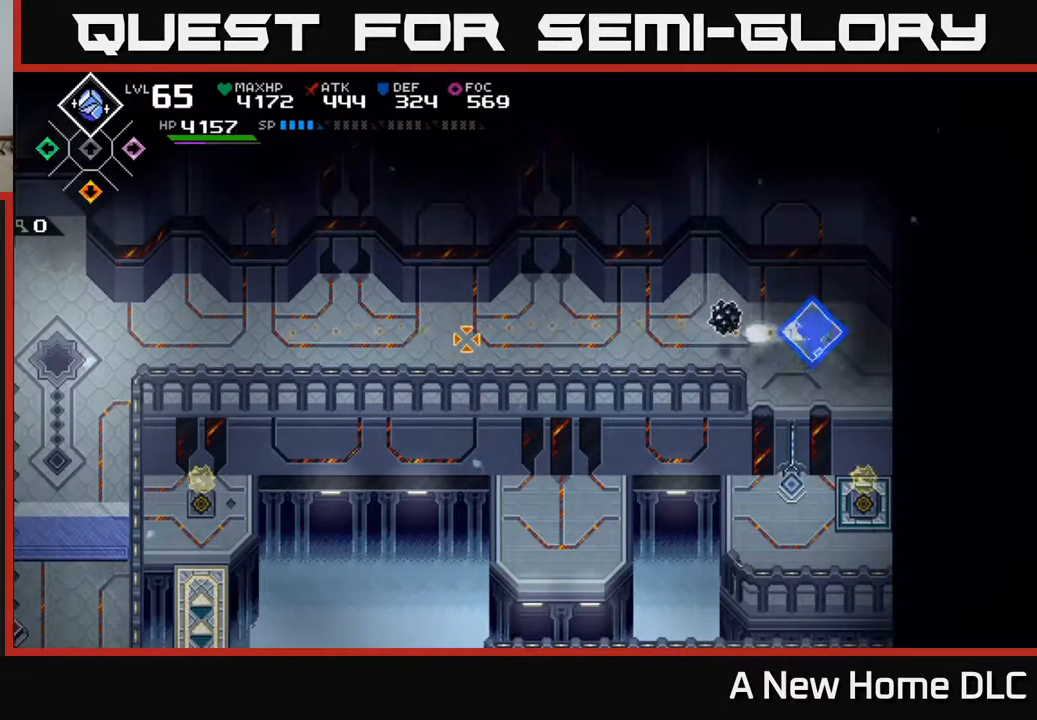
{"buttons": [], "left_stick": "left", "right_stick": "left", "events": [[83, "R1", "up"], [133, "left_stick", "up-left"], [367, "left_stick", "left"]]}
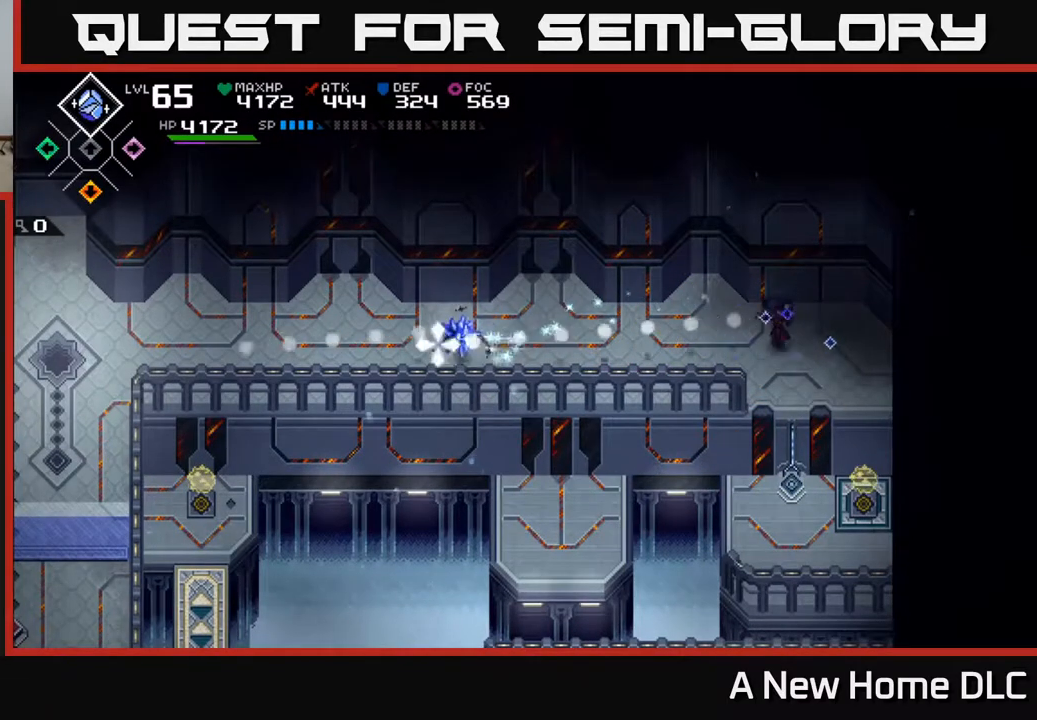
{"buttons": [], "left_stick": "left", "right_stick": "left", "events": [[367, "R1", "down"], [483, "R1", "up"]]}
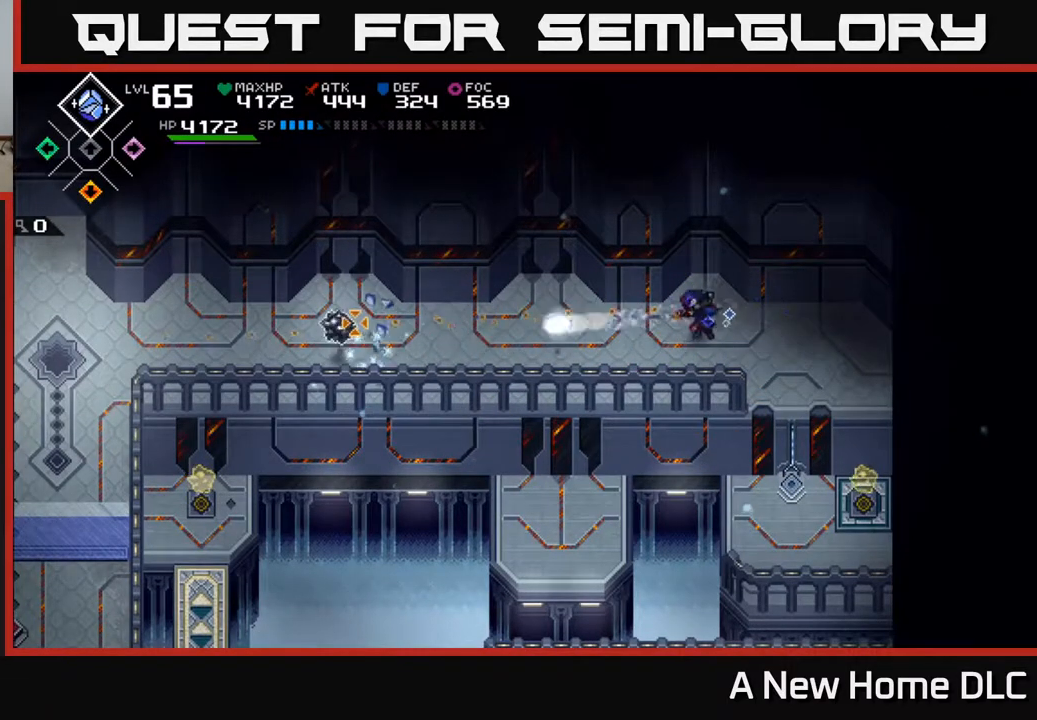
{"buttons": [], "left_stick": "left", "right_stick": "center", "events": [[433, "right_stick", "center"]]}
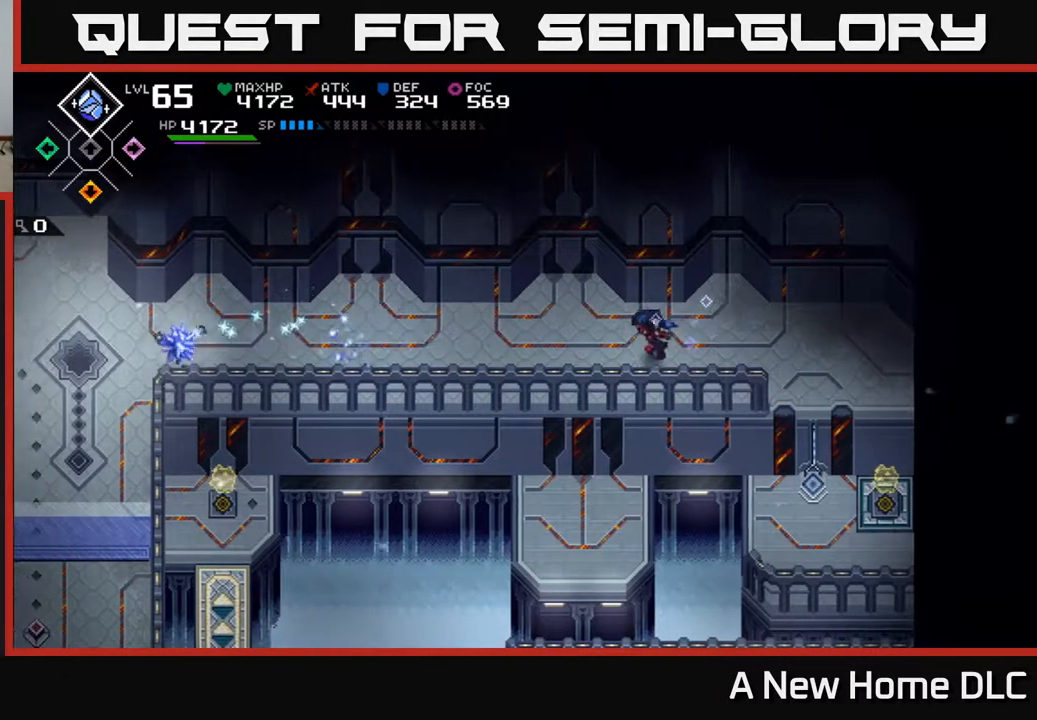
{"buttons": [], "left_stick": "left", "right_stick": "center", "events": []}
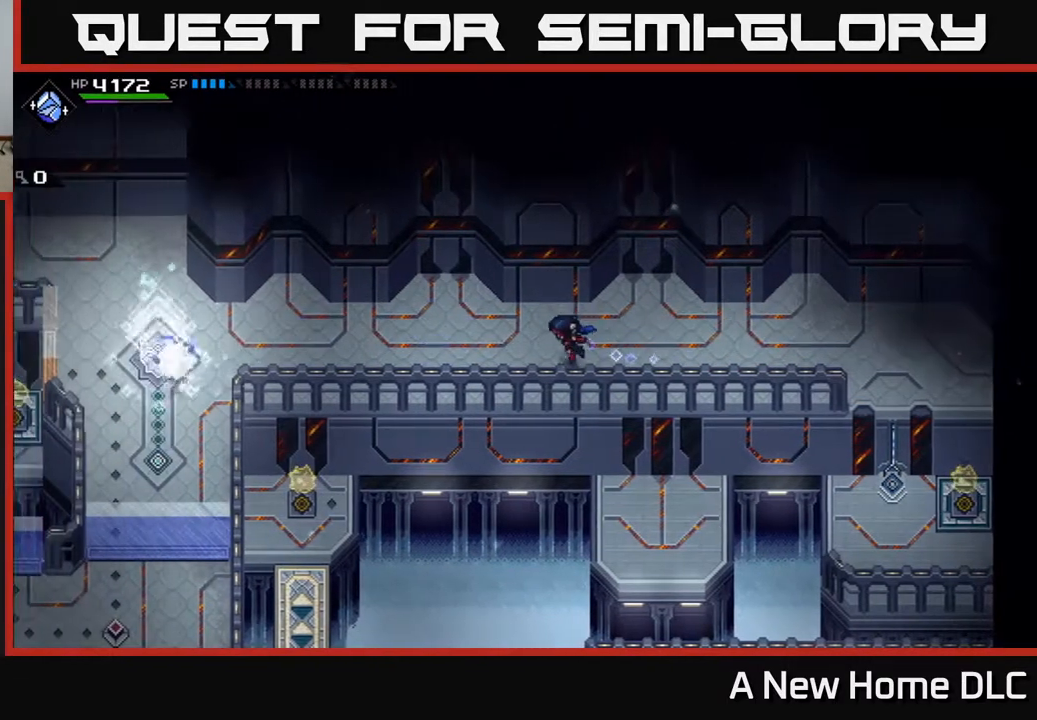
{"buttons": [], "left_stick": "left", "right_stick": "center", "events": []}
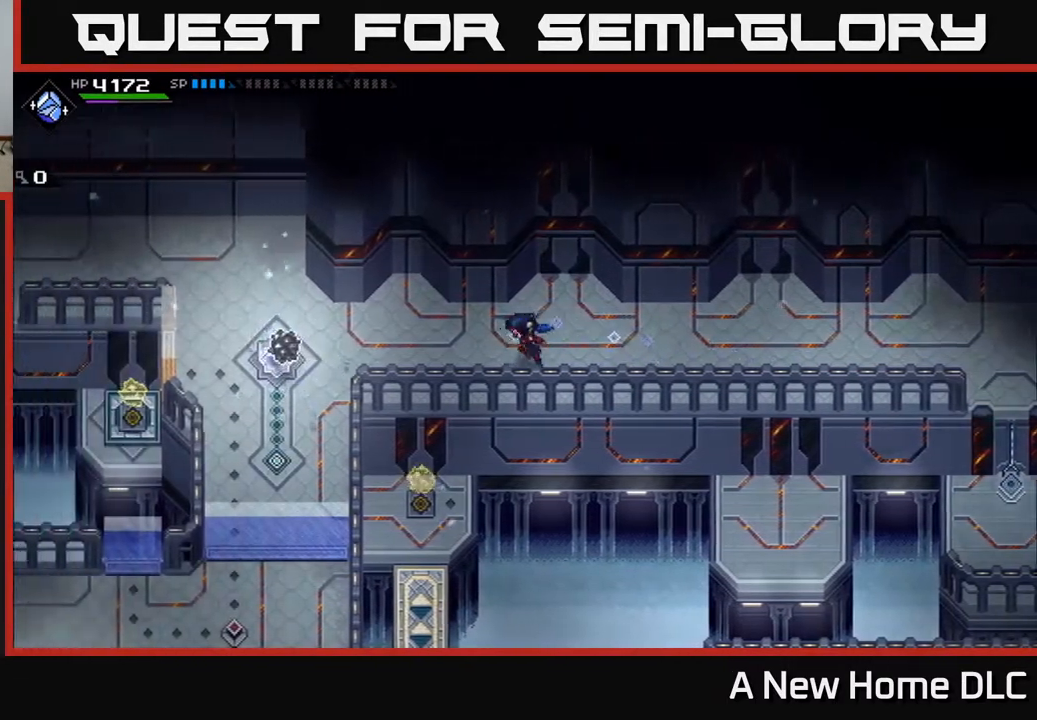
{"buttons": [], "left_stick": "down-left", "right_stick": "center", "events": [[400, "left_stick", "down-left"]]}
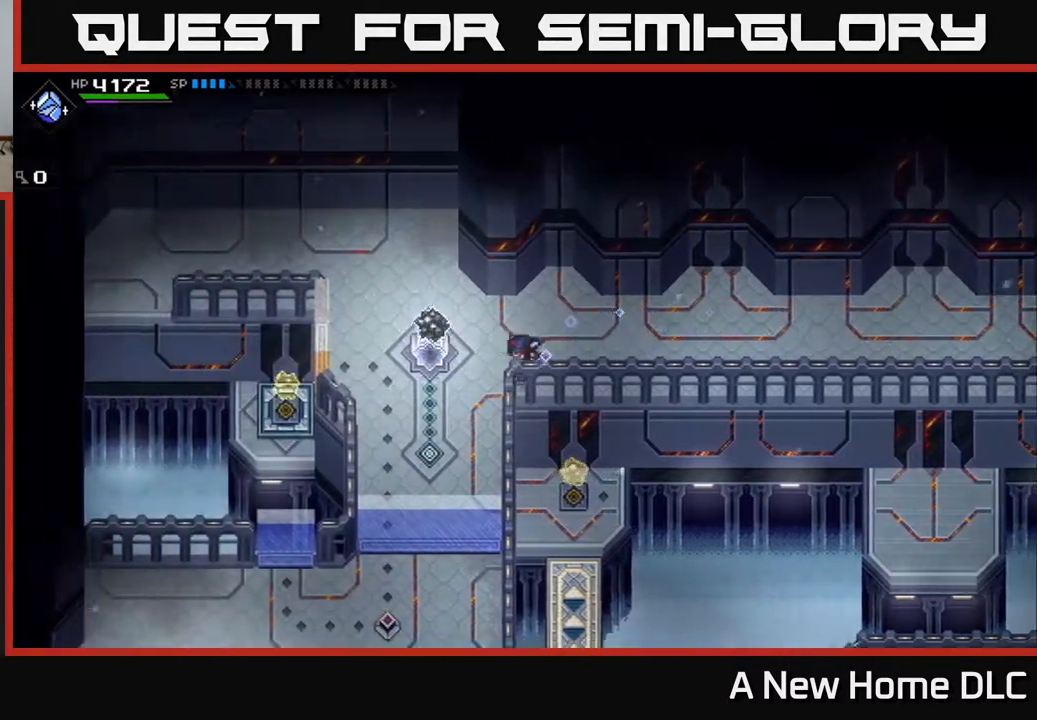
{"buttons": [], "left_stick": "center", "right_stick": "center", "events": [[417, "left_stick", "center"]]}
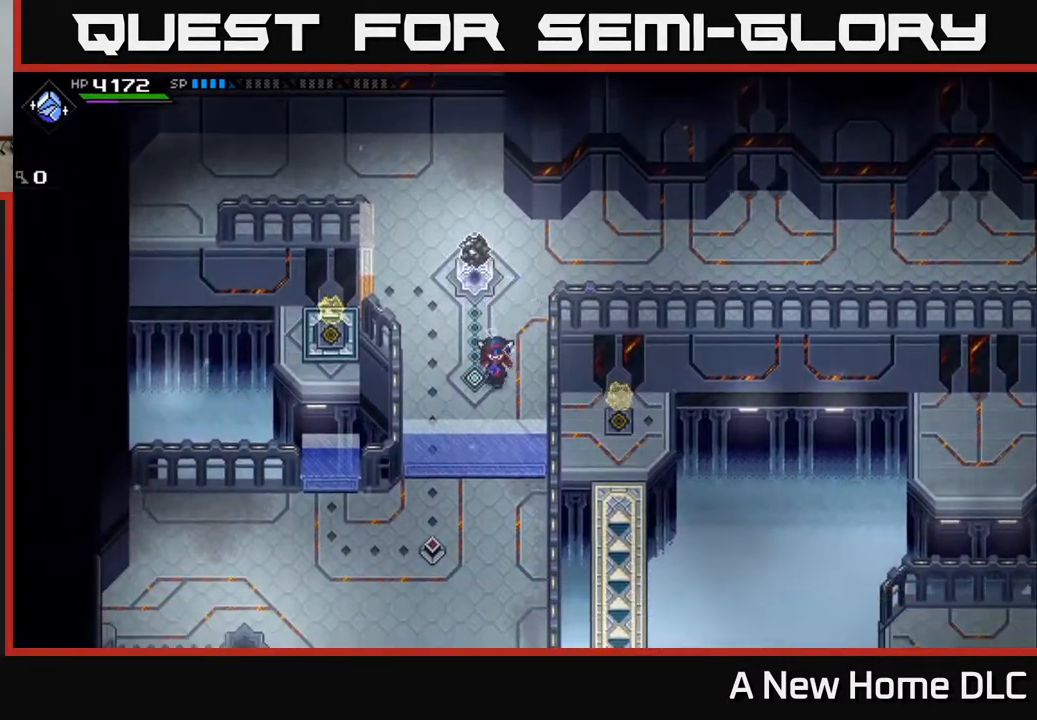
{"buttons": [], "left_stick": "center", "right_stick": "center", "events": []}
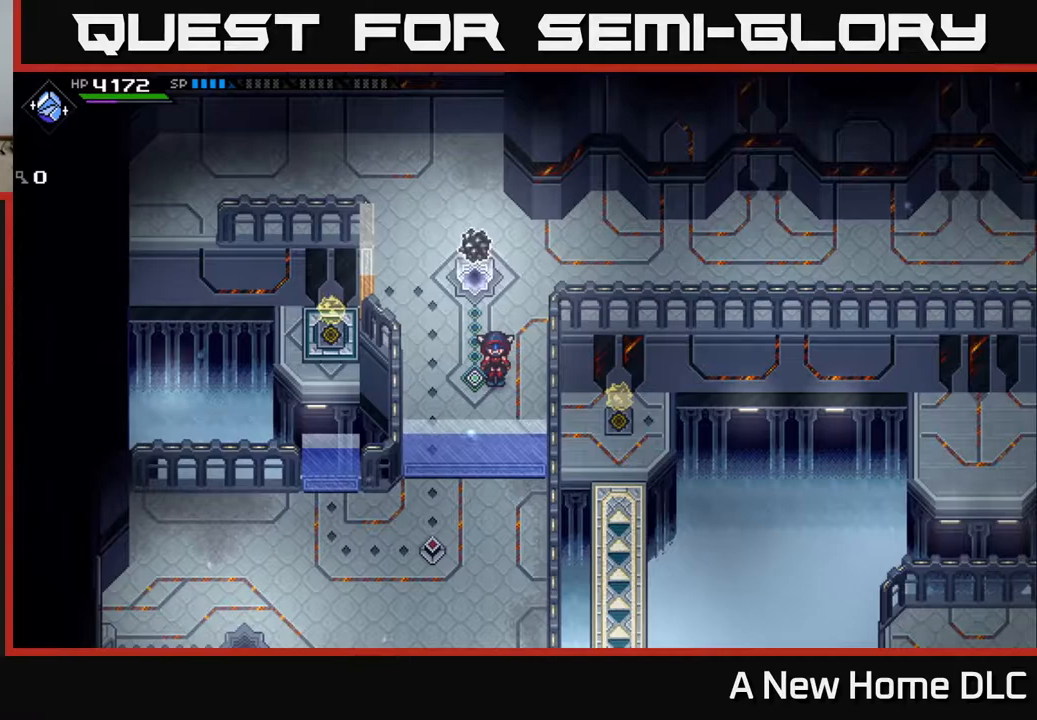
{"buttons": [], "left_stick": "center", "right_stick": "center", "events": []}
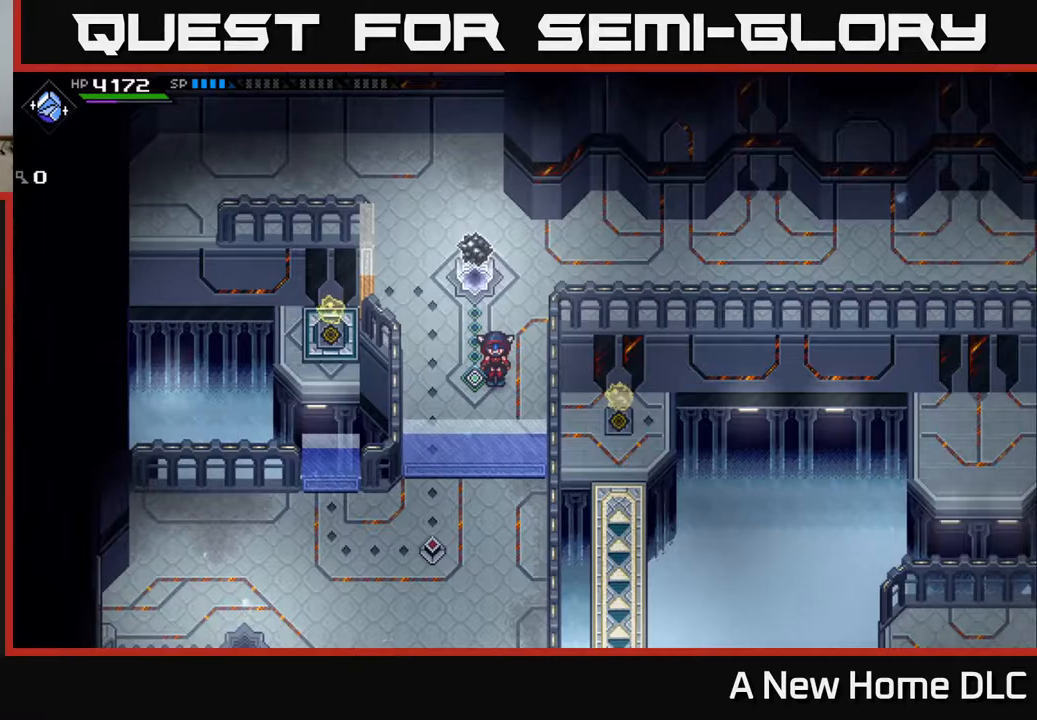
{"buttons": [], "left_stick": "center", "right_stick": "center", "events": []}
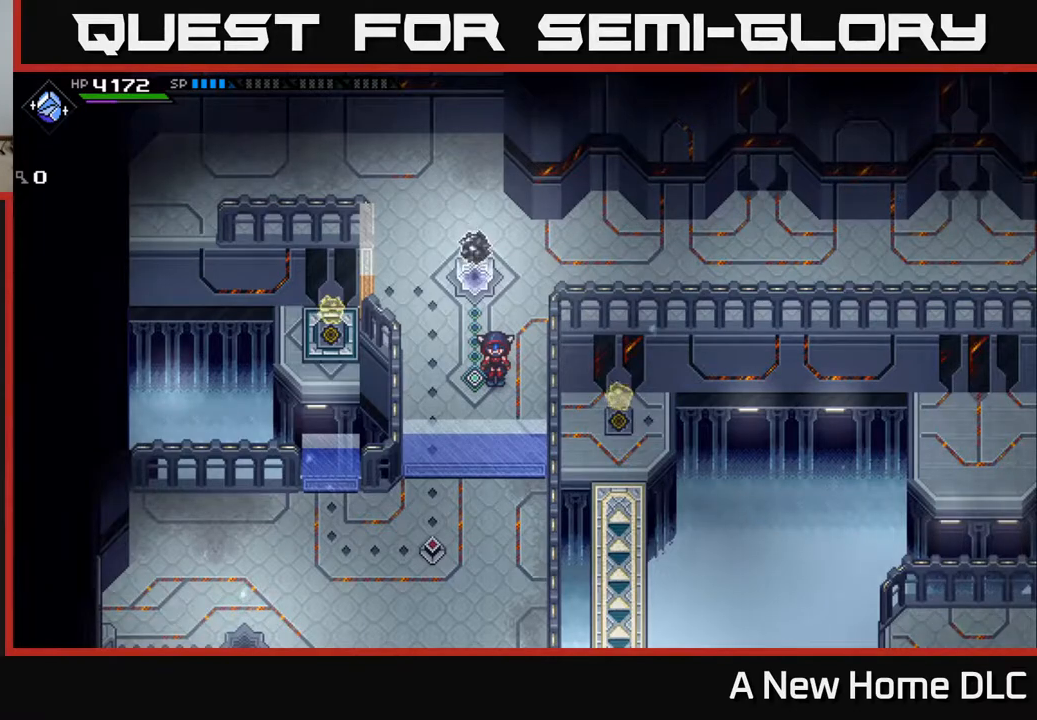
{"buttons": [], "left_stick": "center", "right_stick": "center", "events": []}
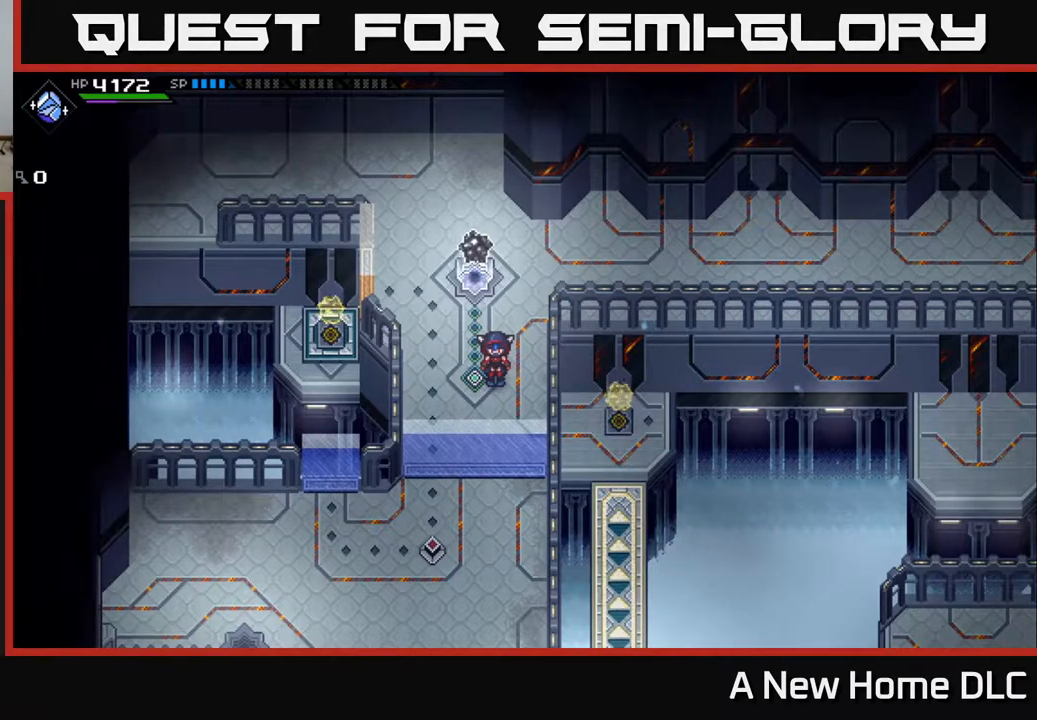
{"buttons": [], "left_stick": "center", "right_stick": "center", "events": []}
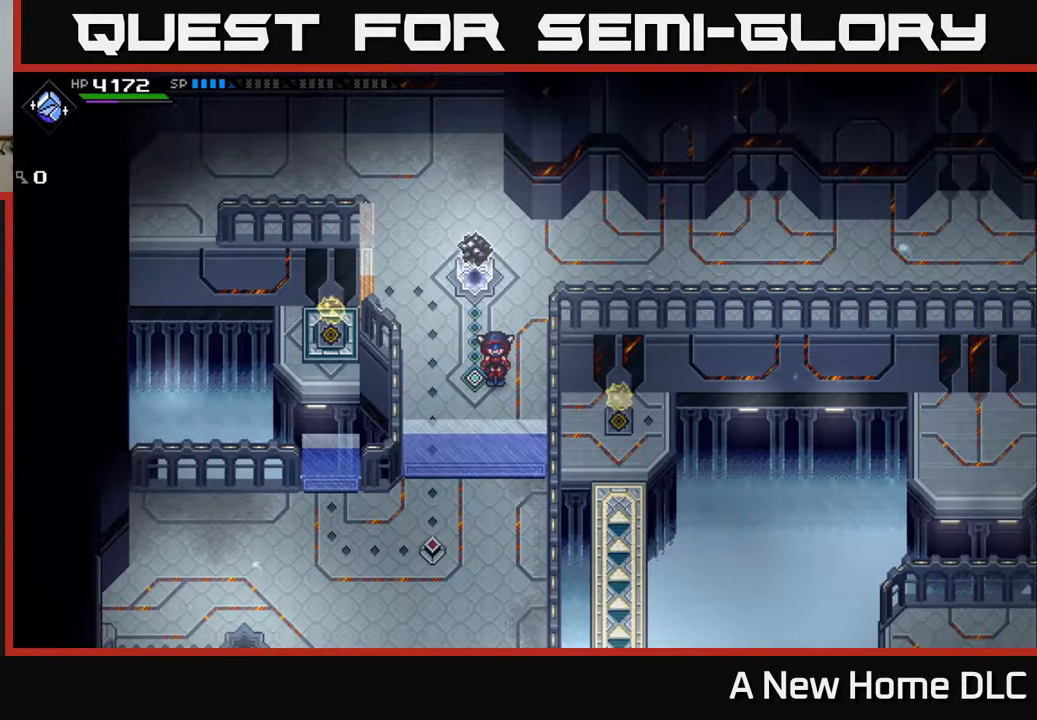
{"buttons": [], "left_stick": "center", "right_stick": "center", "events": []}
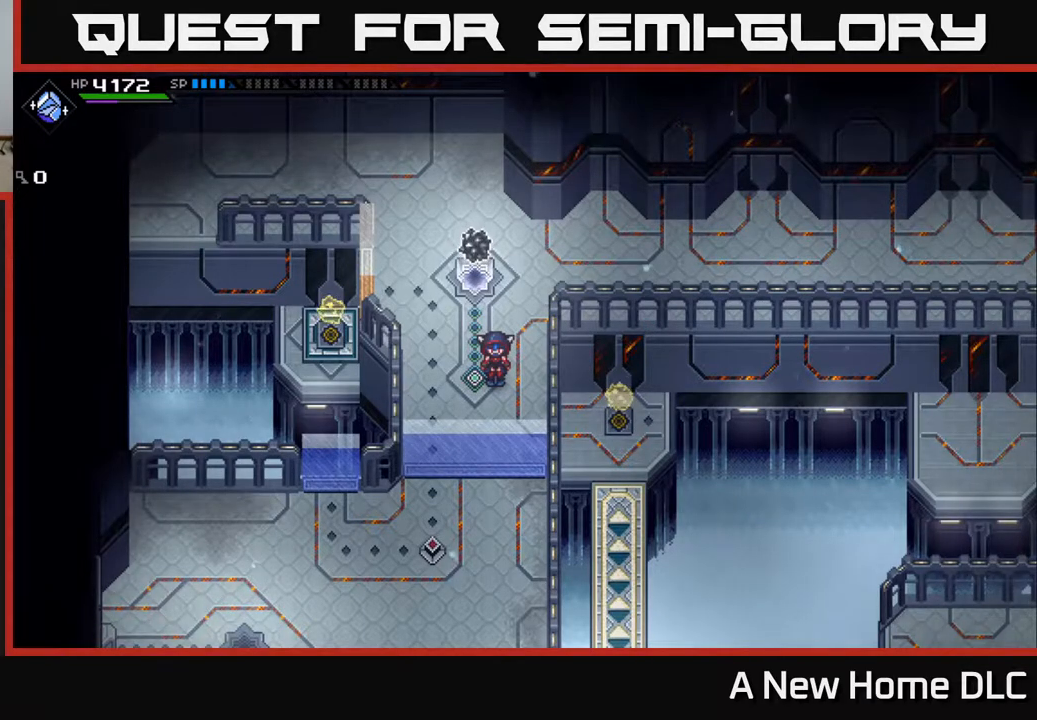
{"buttons": [], "left_stick": "center", "right_stick": "center", "events": []}
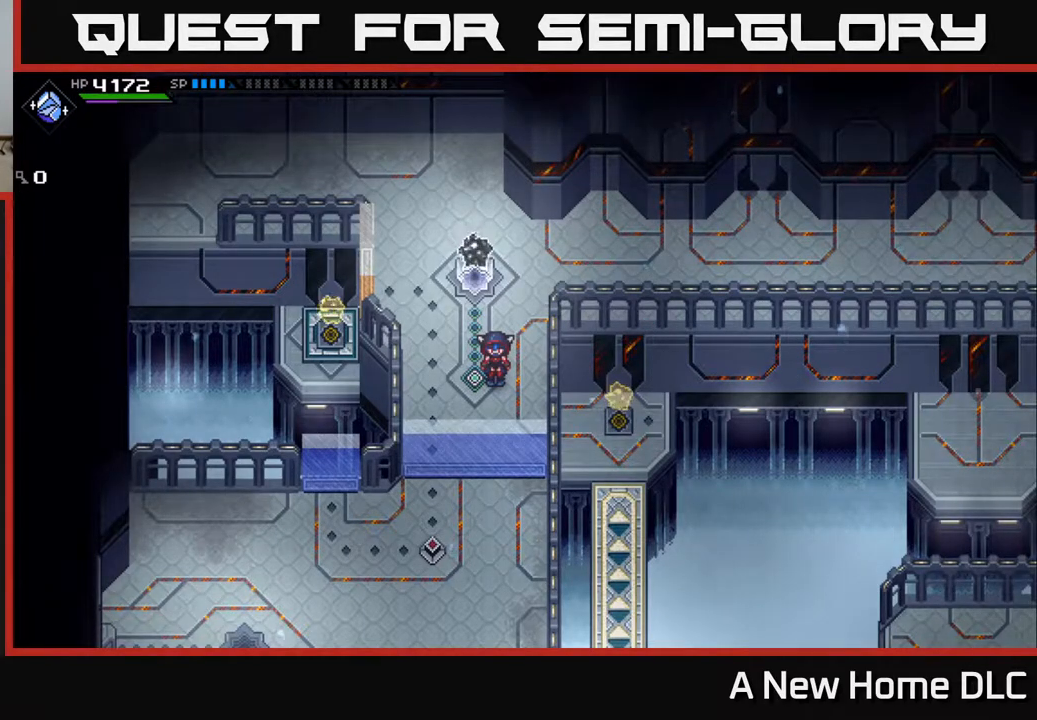
{"buttons": [], "left_stick": "center", "right_stick": "up-left", "events": [[50, "left_stick", "up-right"], [217, "right_stick", "up-left"], [267, "left_stick", "center"]]}
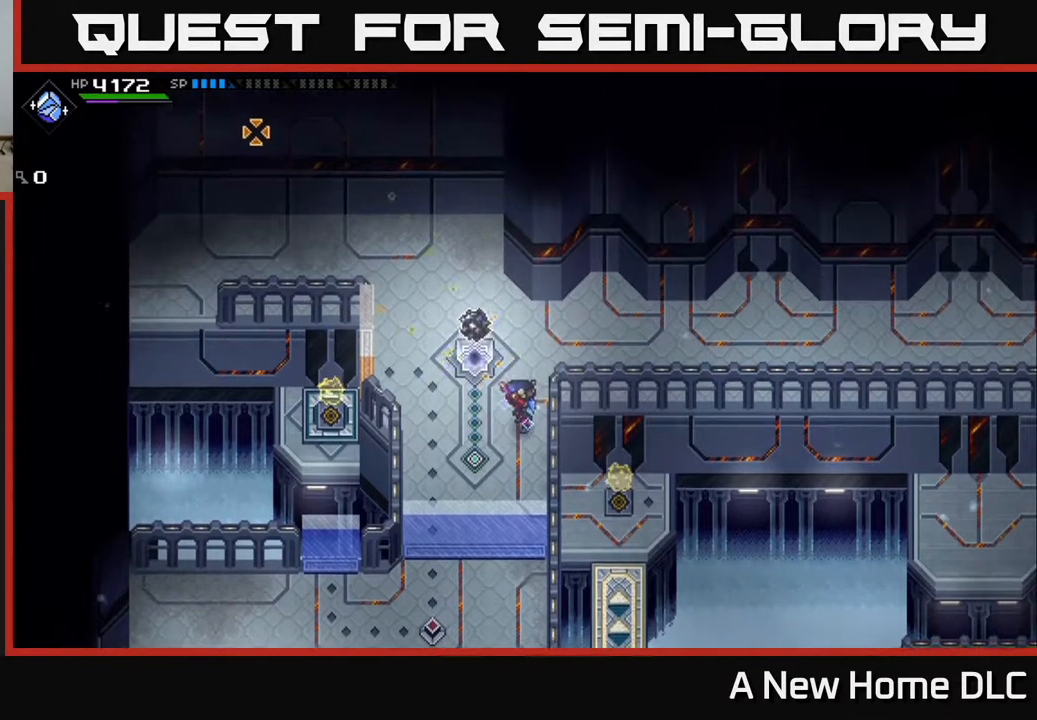
{"buttons": ["R1"], "left_stick": "up-right", "right_stick": "up-left", "events": [[217, "left_stick", "up-right"], [400, "R1", "down"]]}
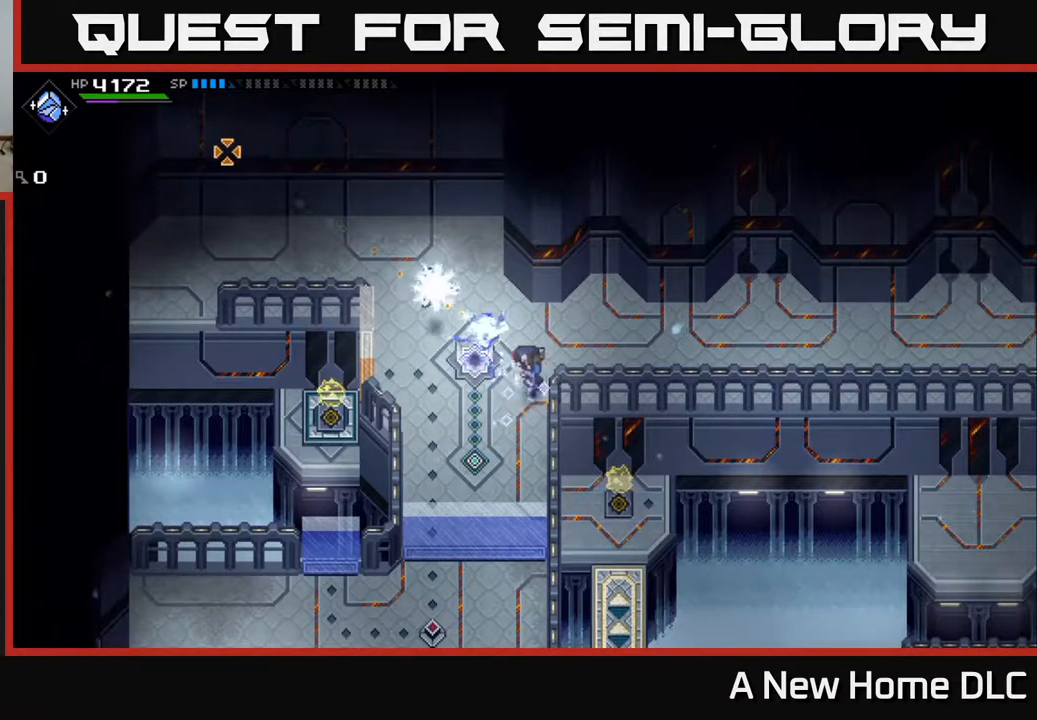
{"buttons": [], "left_stick": "up-left", "right_stick": "center", "events": [[17, "R1", "up"], [50, "left_stick", "center"], [283, "right_stick", "center"], [300, "left_stick", "up"], [433, "left_stick", "up-left"]]}
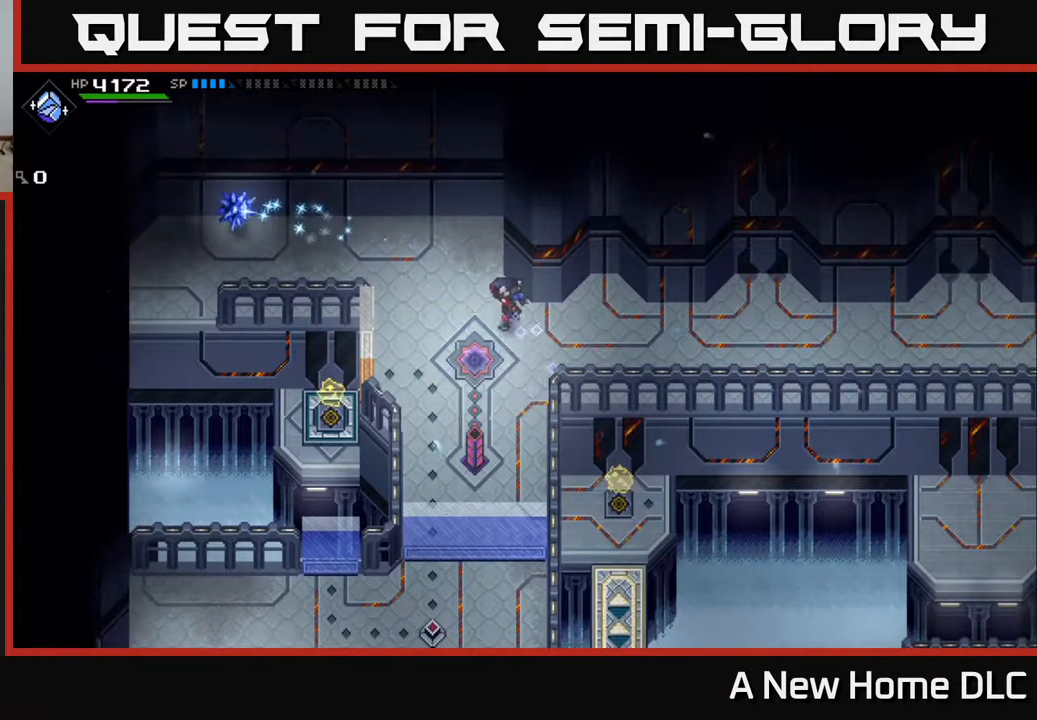
{"buttons": [], "left_stick": "up-left", "right_stick": "center", "events": [[117, "left_stick", "left"], [467, "left_stick", "up-left"]]}
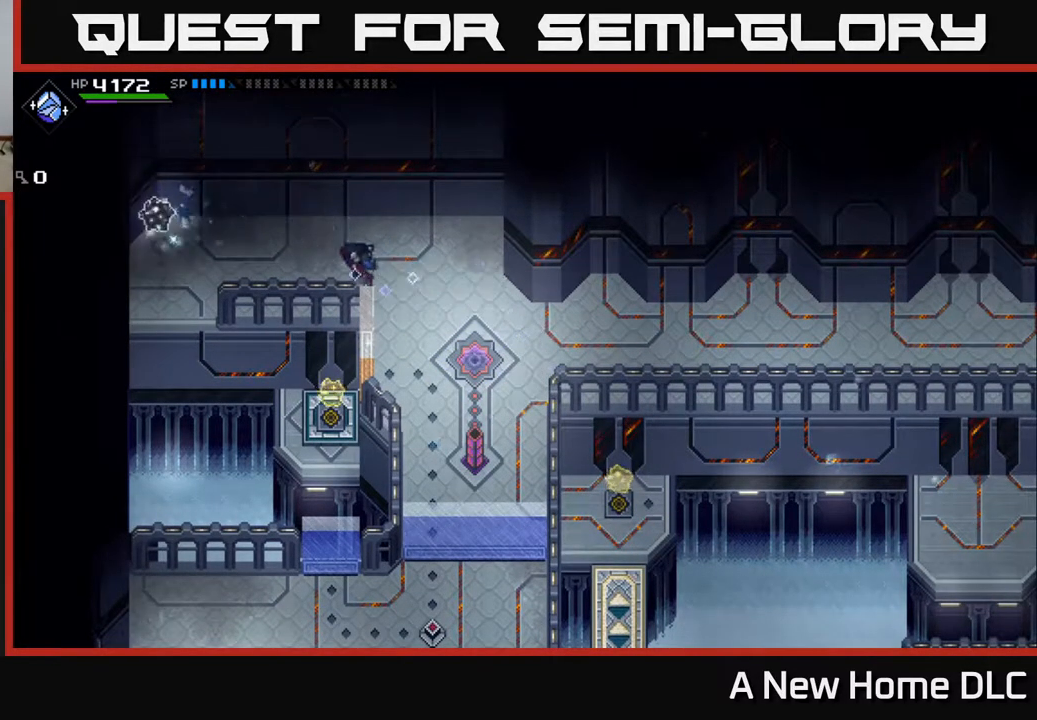
{"buttons": [], "left_stick": "center", "right_stick": "center", "events": [[250, "left_stick", "left"], [383, "left_stick", "center"]]}
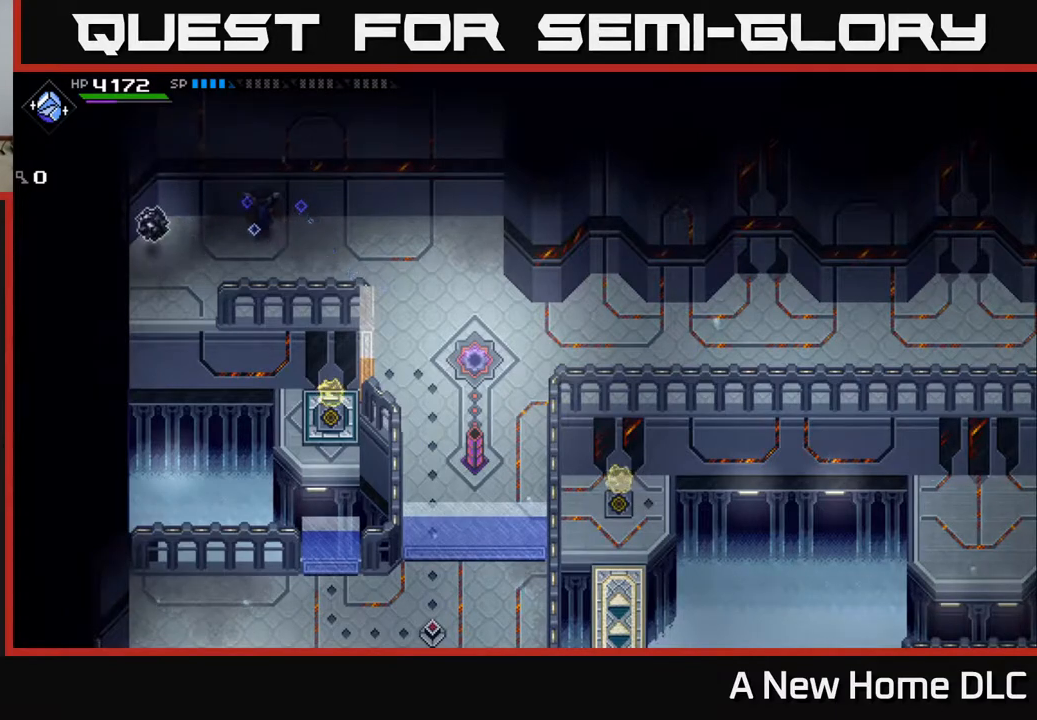
{"buttons": [], "left_stick": "center", "right_stick": "center", "events": [[50, "DPAD_LEFT", "down"], [167, "DPAD_LEFT", "up"]]}
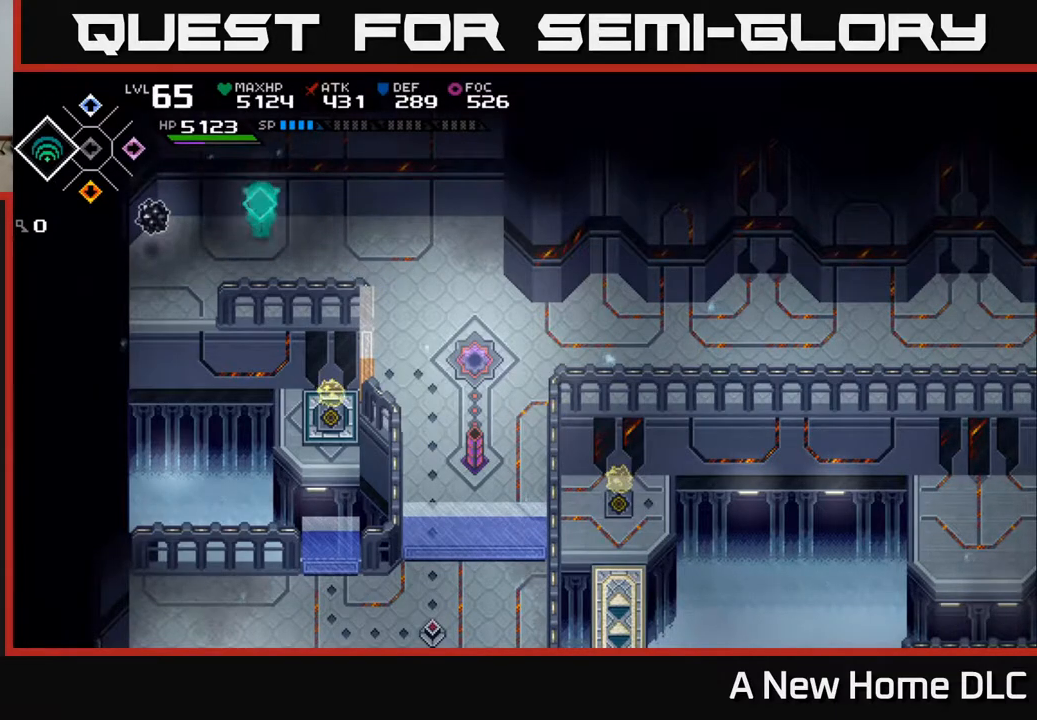
{"buttons": [], "left_stick": "center", "right_stick": "center", "events": [[217, "DPAD_UP", "down"], [300, "DPAD_UP", "up"], [467, "DPAD_UP", "down"], [500, "DPAD_UP", "up"]]}
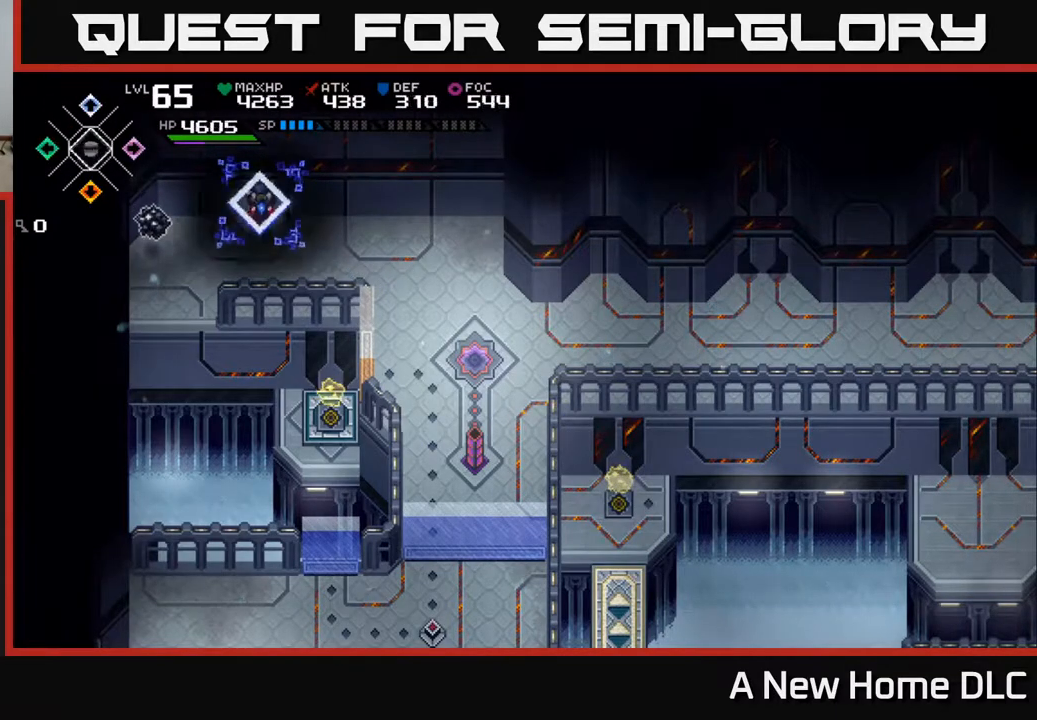
{"buttons": [], "left_stick": "center", "right_stick": "down-left", "events": [[167, "left_stick", "up-left"], [183, "right_stick", "down-left"], [500, "left_stick", "center"]]}
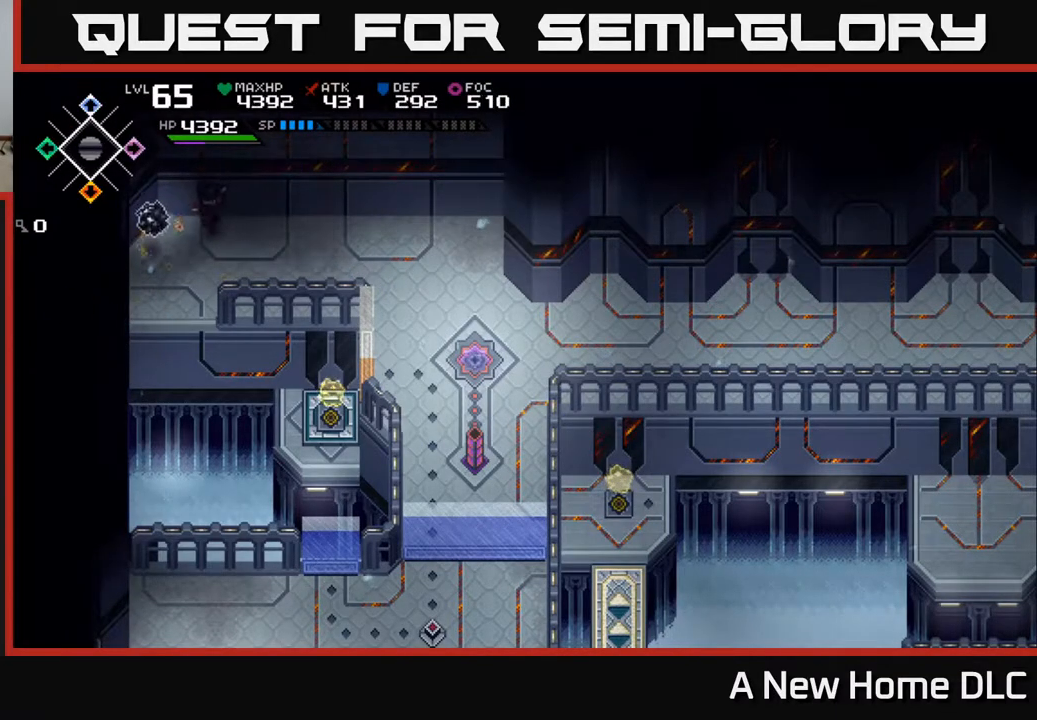
{"buttons": [], "left_stick": "center", "right_stick": "down-left", "events": [[133, "R1", "down"], [233, "R1", "up"]]}